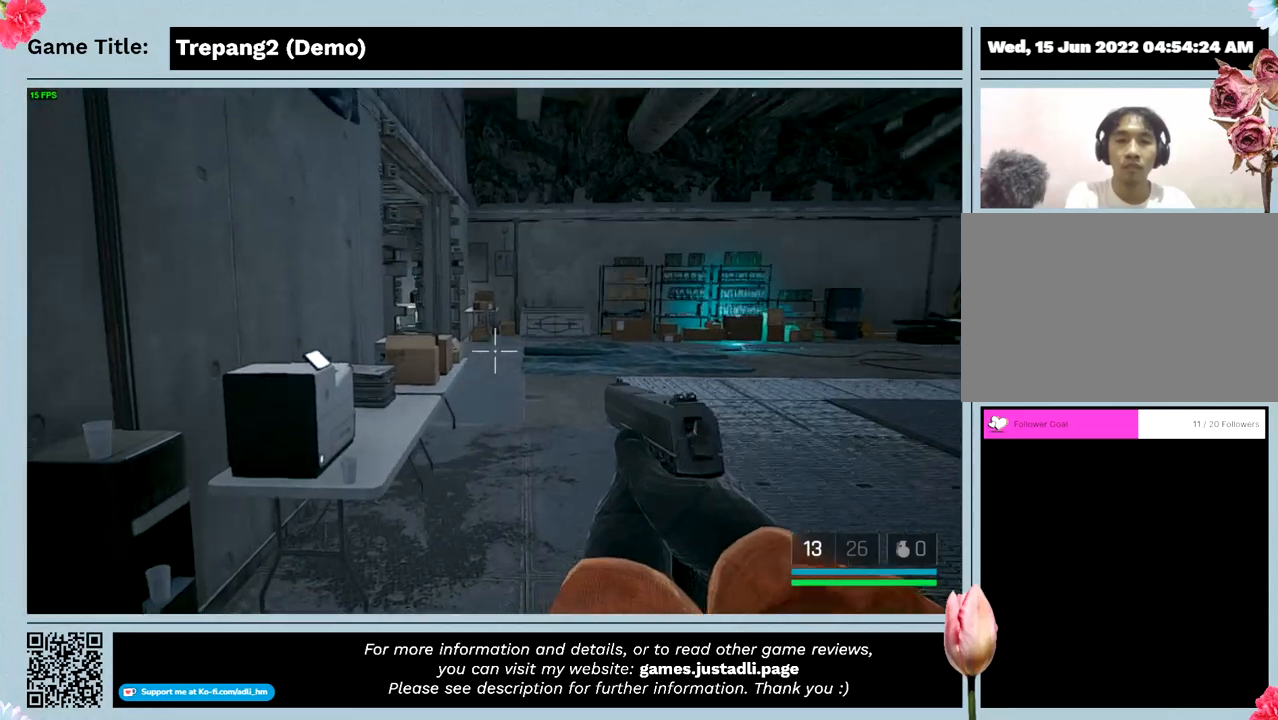
Gameplay with keyboard and mouse; each line is a JSON object with the keys and mouse buttons held at the frame after it. "events" lists presses ("down") and releases ("up") of "0", "1", "2", "3", "4", "5", "6", "7", "8", "9", "a", "alt", "b", "c", "caps_lock", "ctrl", "d", "down", "e", "escape", "f", "f1", "f2", "f3", "f4", "g", "h", "i", "j", "k", "l", "left", "m", "n", "o", "p", "q", "r", "return", "right", "s", "shift", "space", "t", "tab", "tilde", "u", "up", "v", "w", "x", "y", "z", "mouse_left", "mouse_wheel" and "mouse_right" between this image and that frame as [ms after this image, input, new state], when the widget could be followed in between. "mouse_left", "mouse_wheel", "mouse_right" = the "left", "wheel", "right" buttons of the "mouse" list. No other keys are recorded. "wheel" means that the mouse wheel is clicked or scrolled. Not read: mouse_move.
{"keys": ["w"], "mouse": [], "events": []}
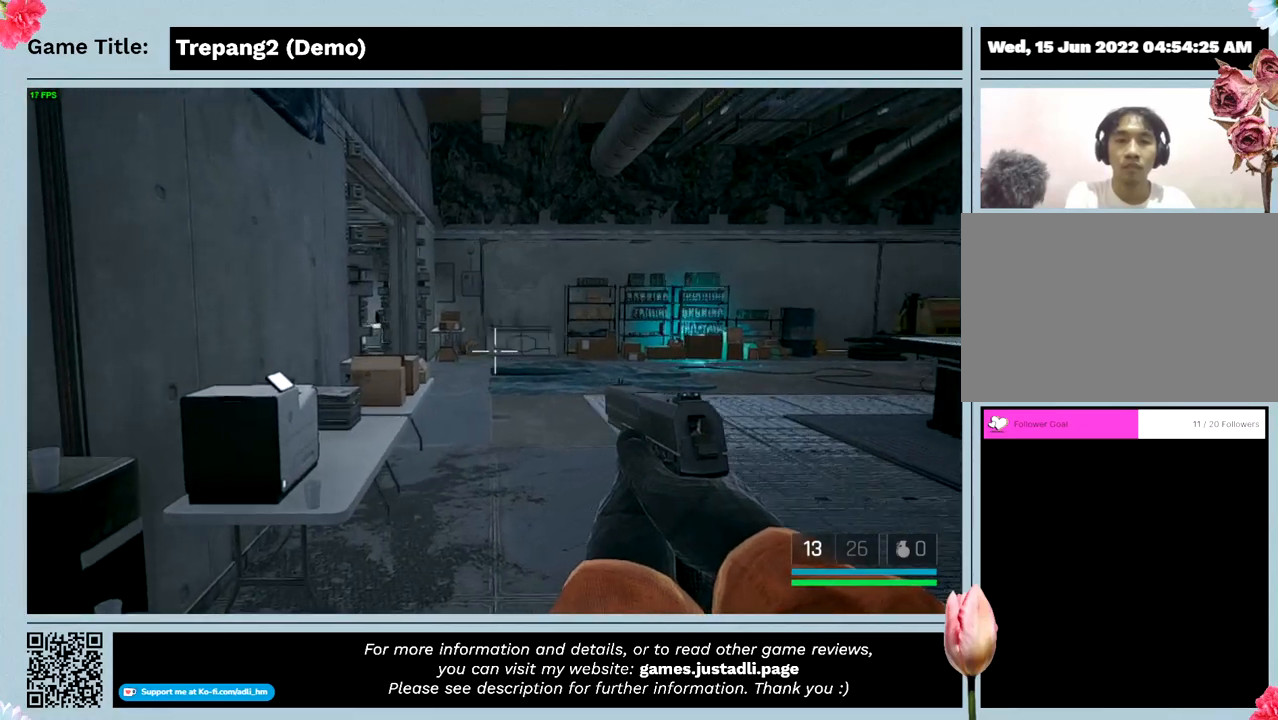
{"keys": ["shift", "w"], "mouse": [], "events": [[500, "shift", "down"]]}
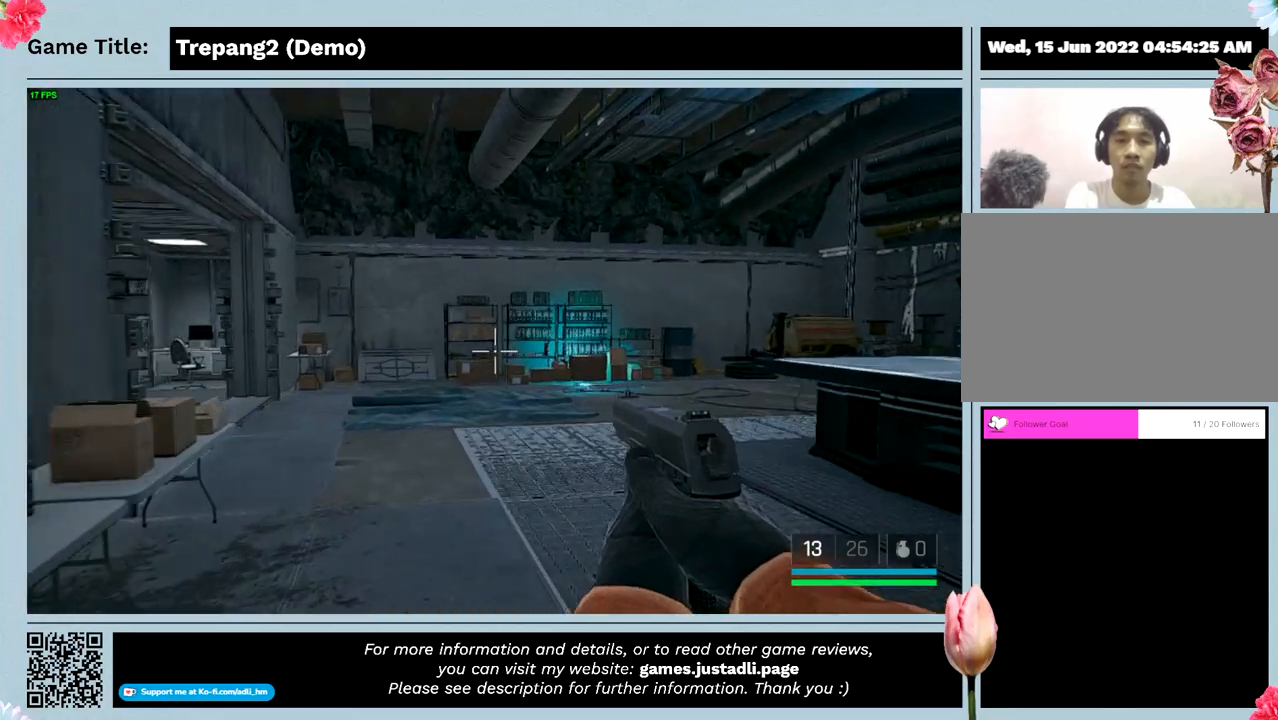
{"keys": ["shift", "w"], "mouse": [], "events": []}
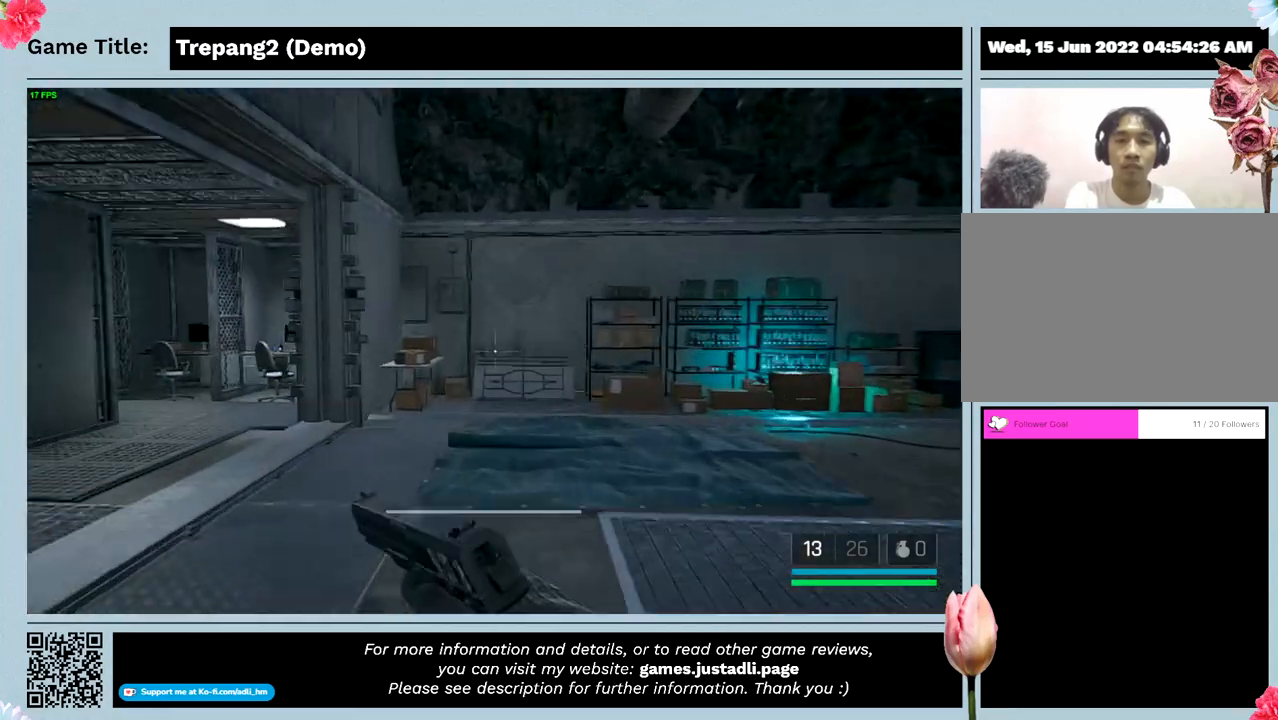
{"keys": ["shift", "w"], "mouse": [], "events": []}
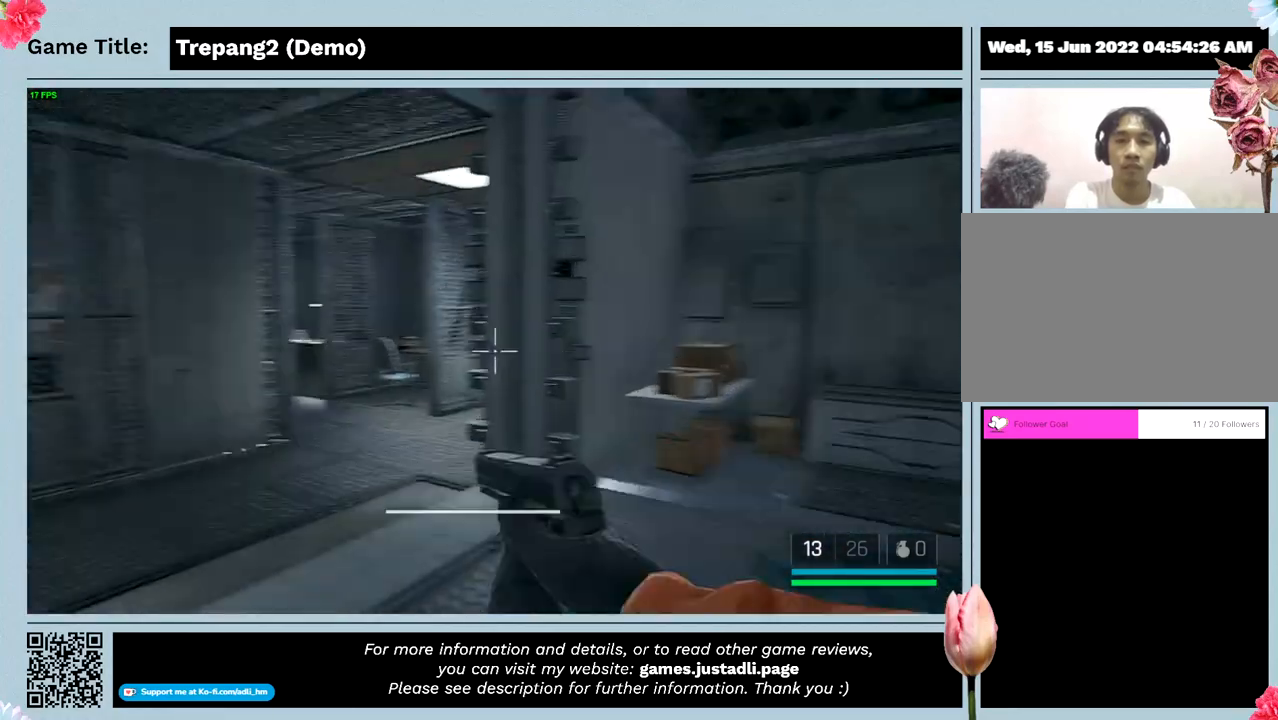
{"keys": ["w"], "mouse": [], "events": [[233, "shift", "up"]]}
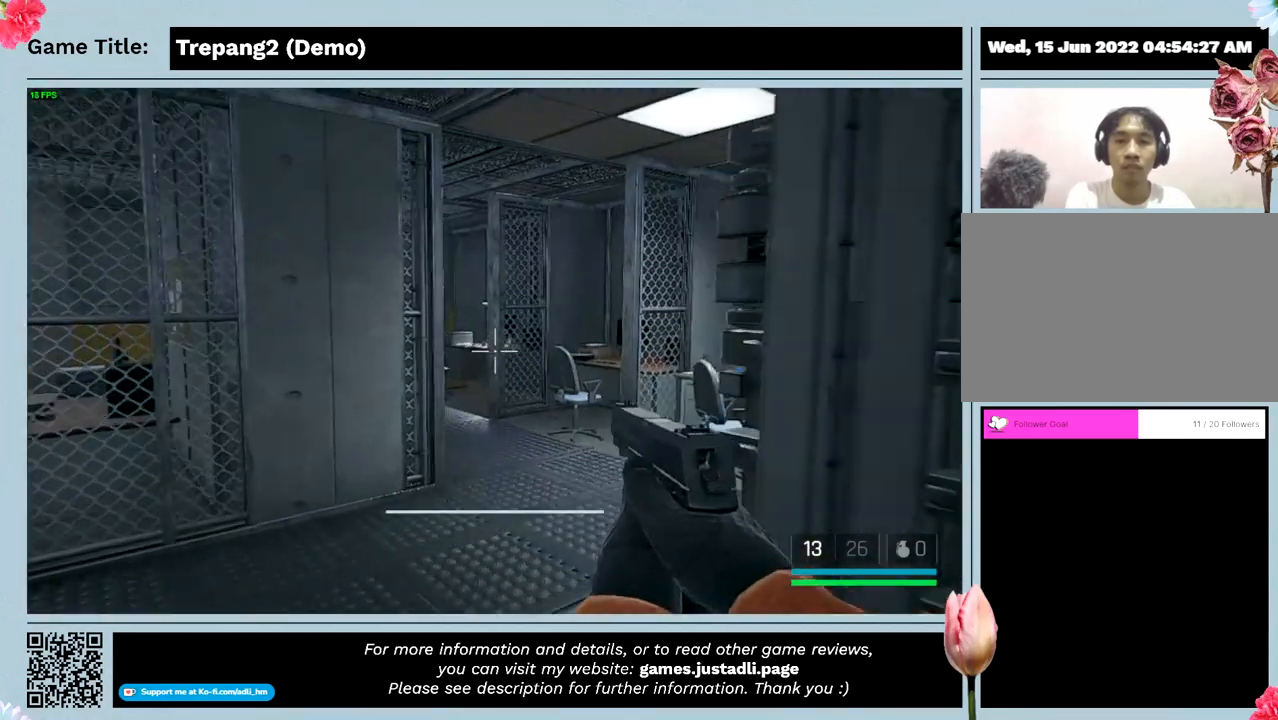
{"keys": ["w"], "mouse": [], "events": []}
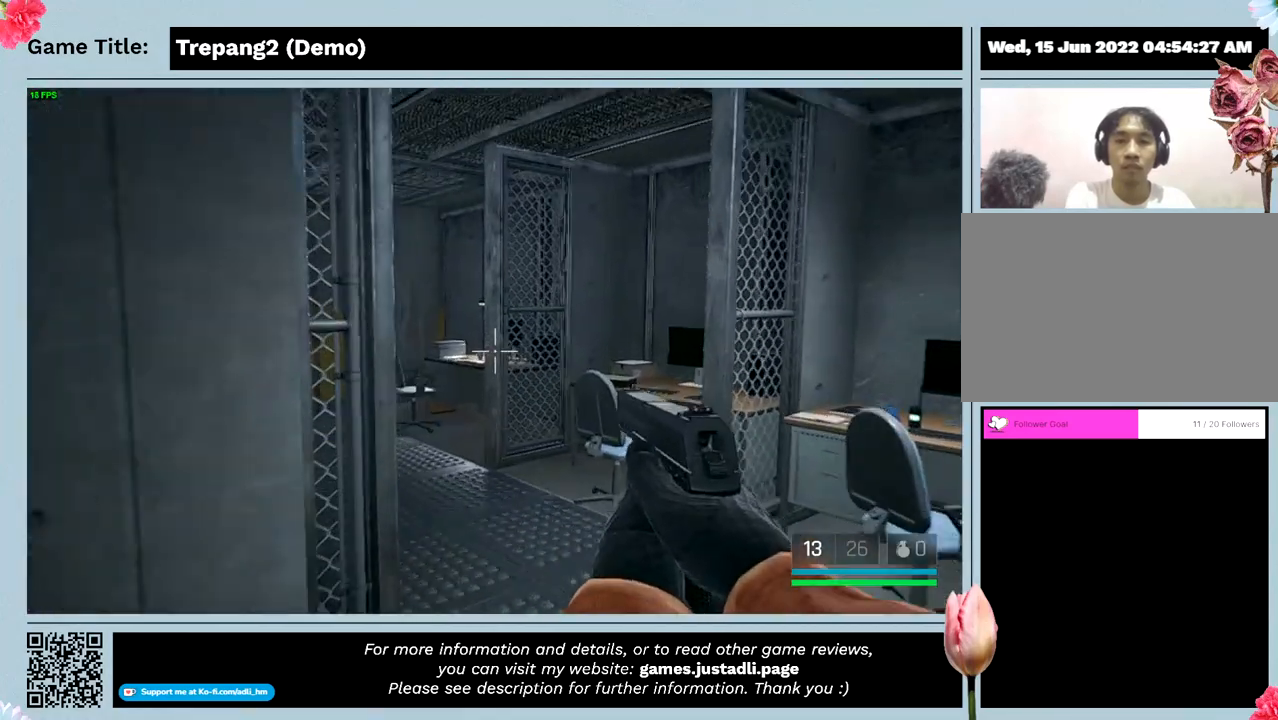
{"keys": ["w"], "mouse": [], "events": []}
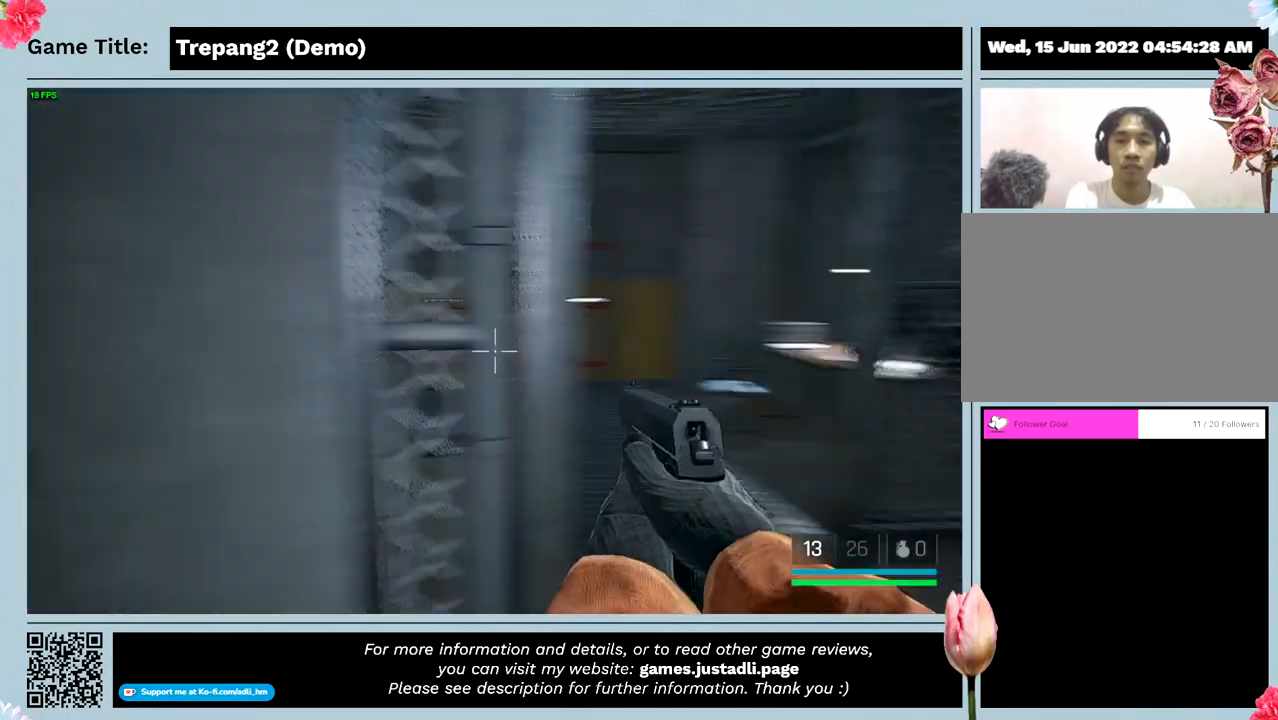
{"keys": [], "mouse": [], "events": [[300, "w", "up"]]}
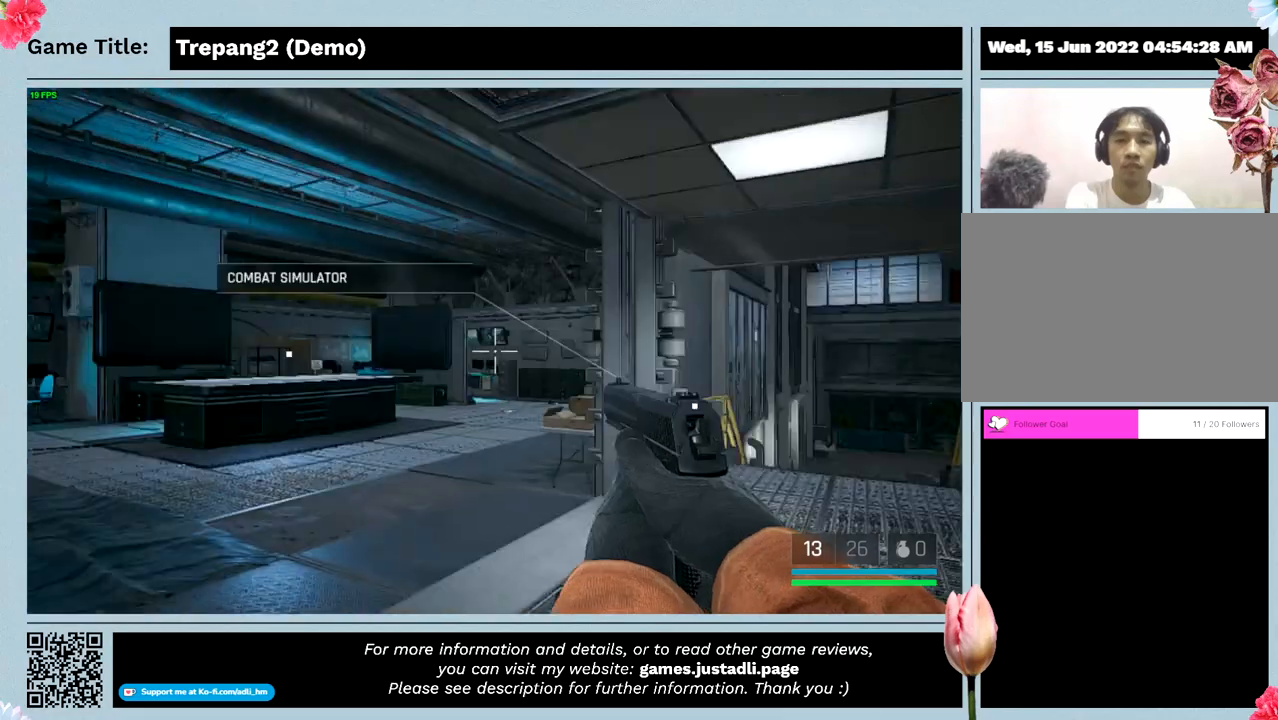
{"keys": [], "mouse": [], "events": []}
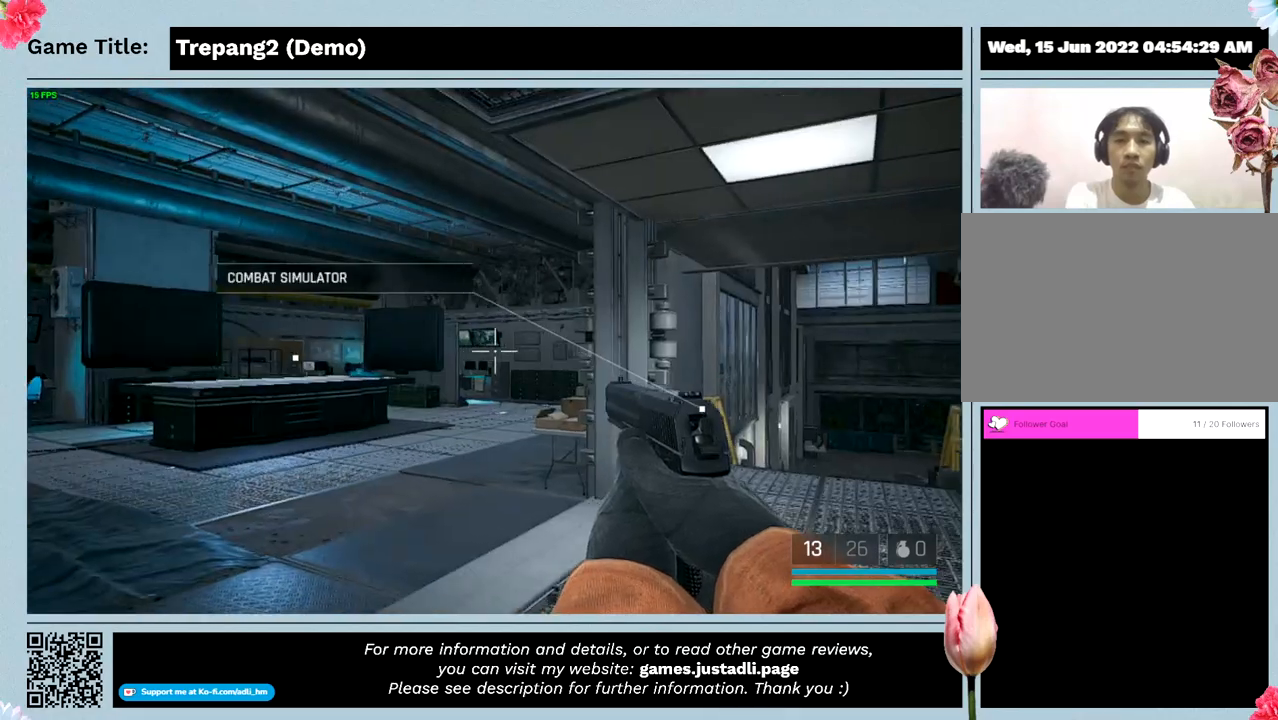
{"keys": ["w"], "mouse": [], "events": [[100, "w", "down"]]}
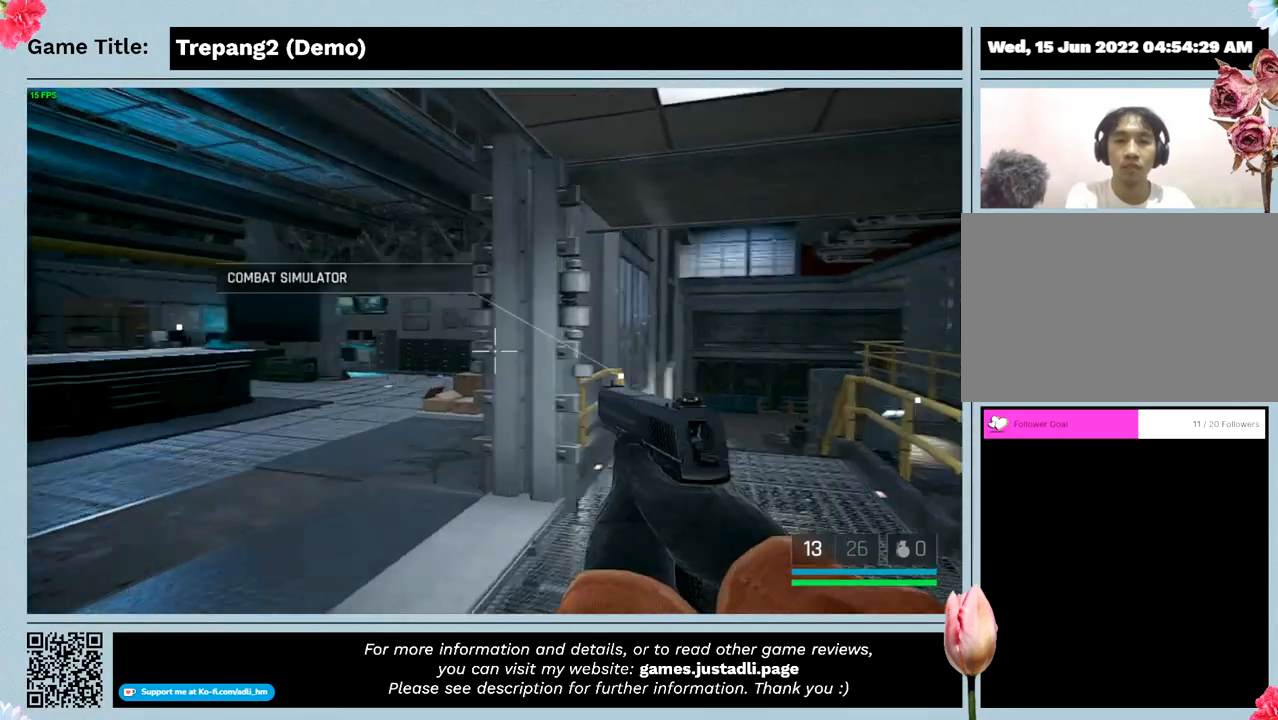
{"keys": ["w"], "mouse": [], "events": []}
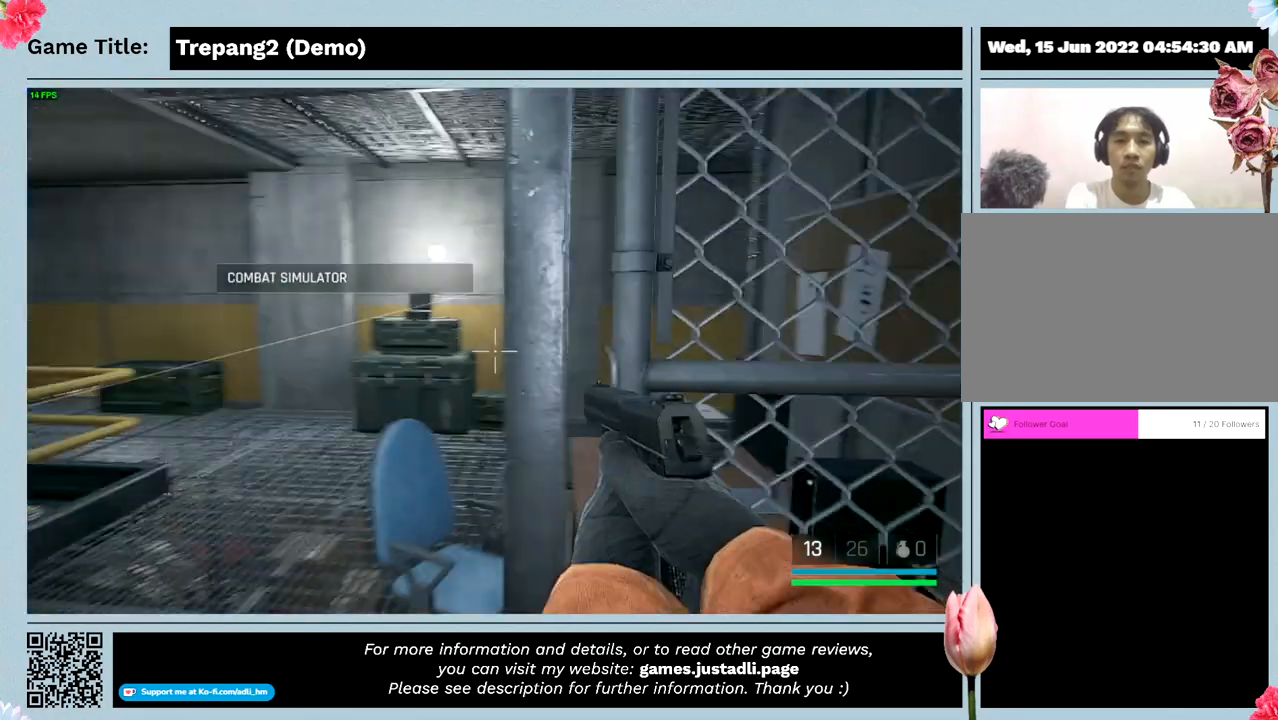
{"keys": ["w"], "mouse": [], "events": []}
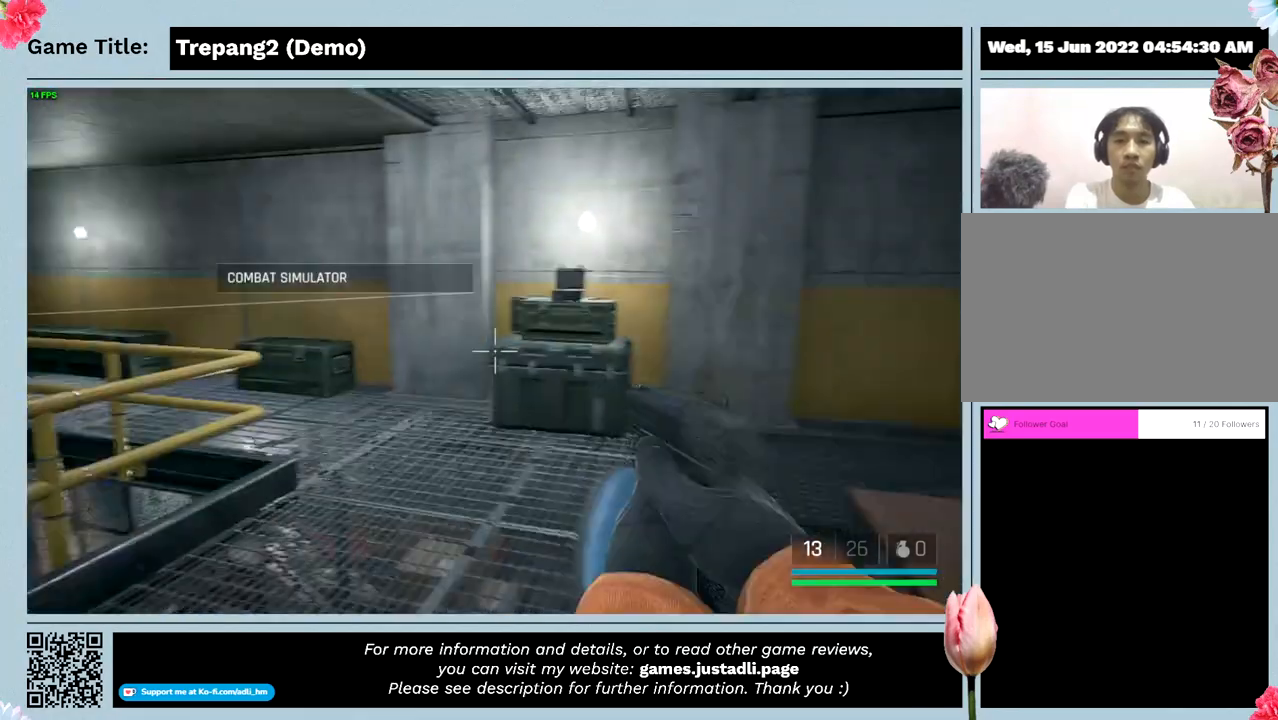
{"keys": ["w"], "mouse": [], "events": []}
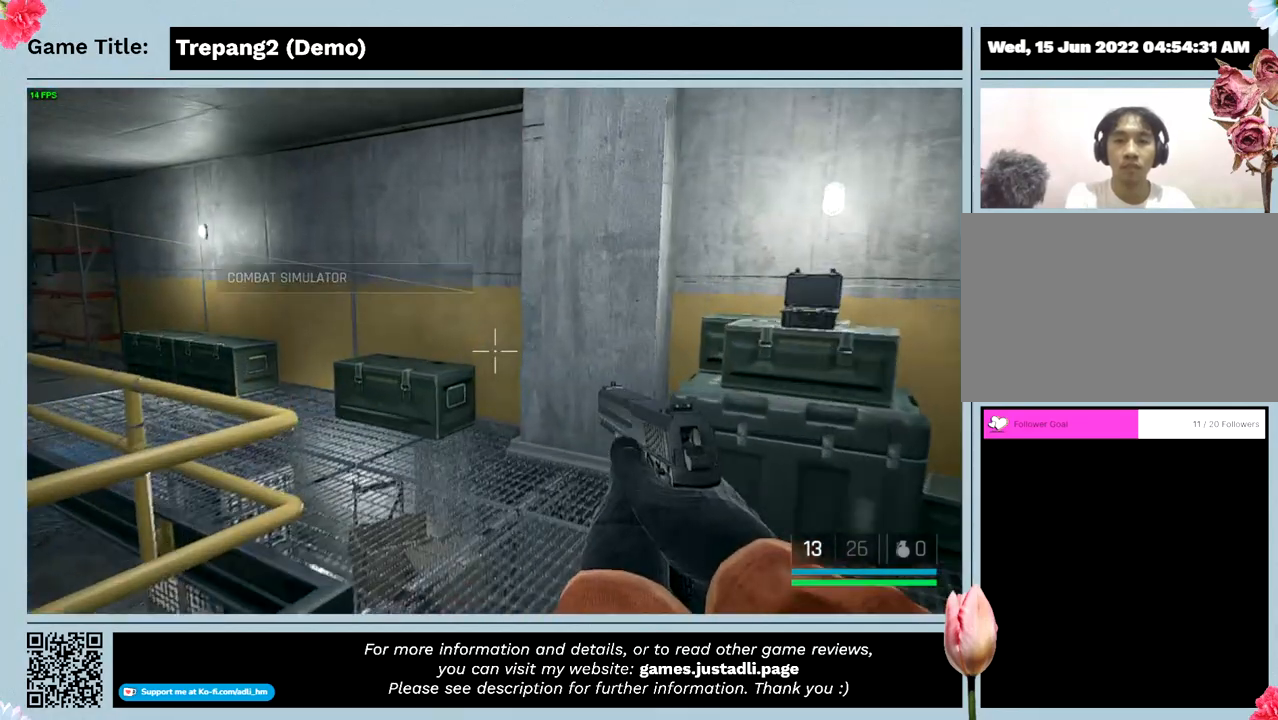
{"keys": ["w"], "mouse": [], "events": []}
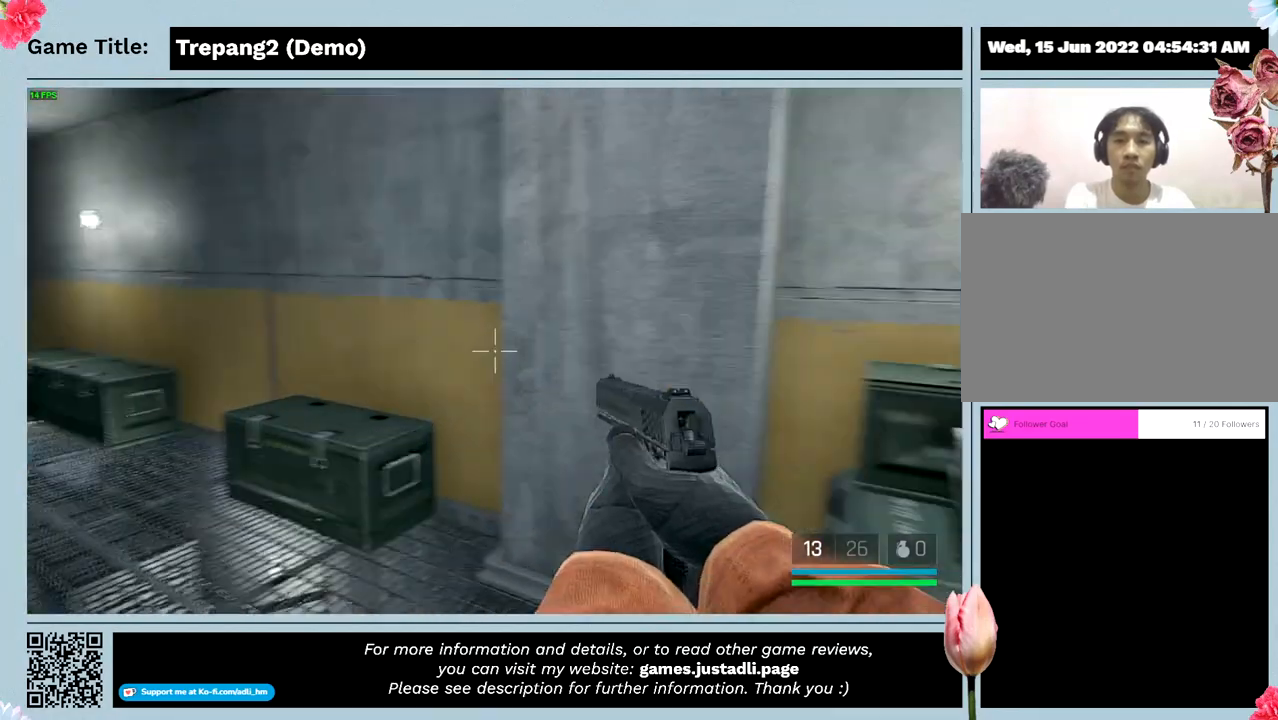
{"keys": ["w"], "mouse": [], "events": []}
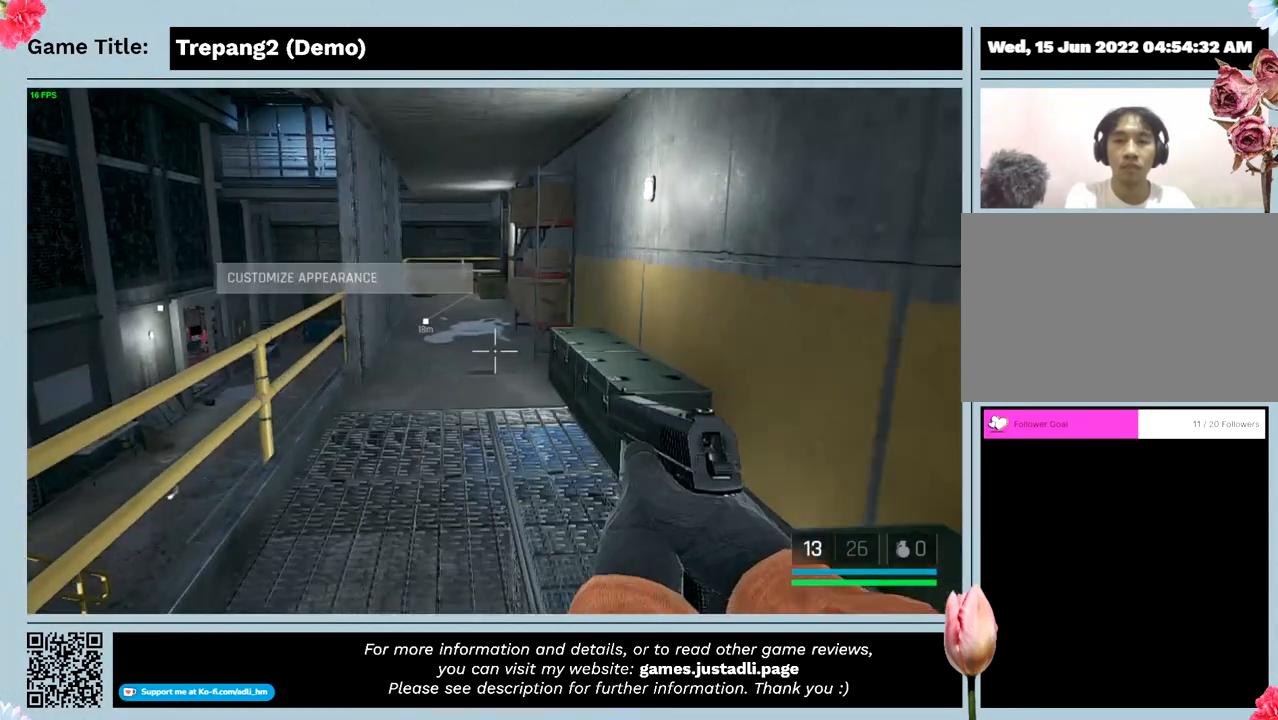
{"keys": ["w"], "mouse": [], "events": []}
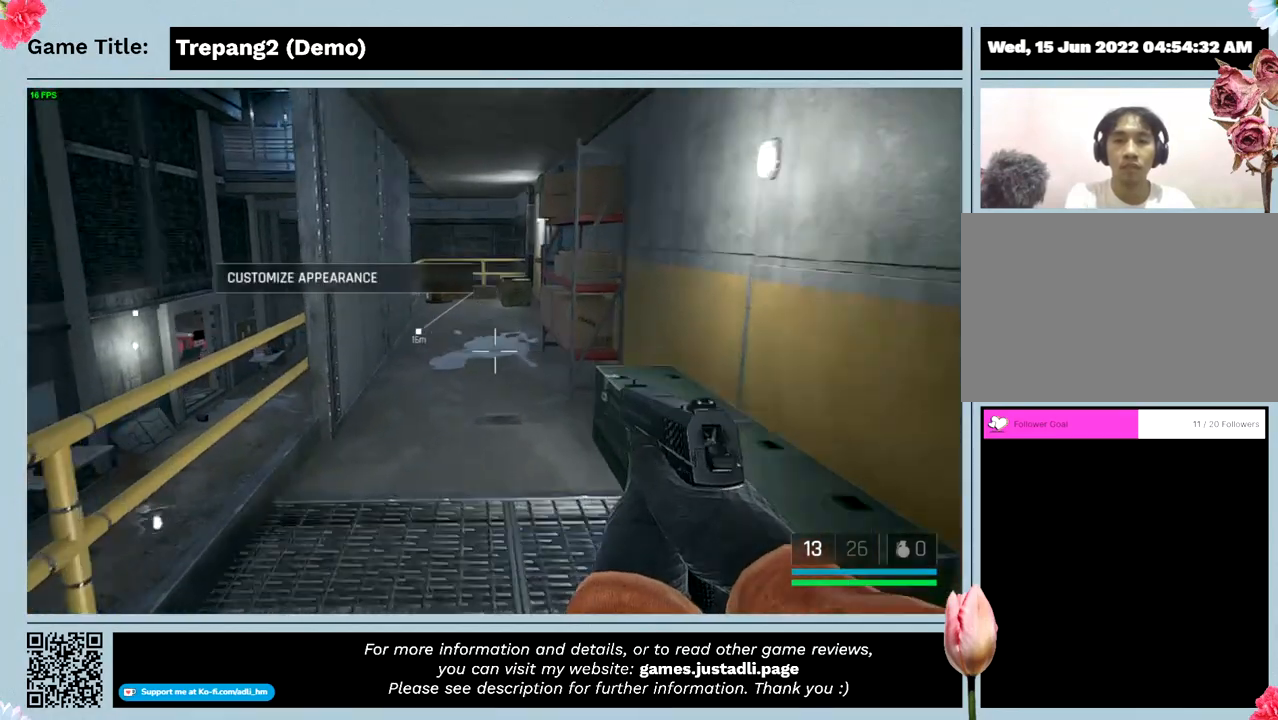
{"keys": ["w"], "mouse": [], "events": []}
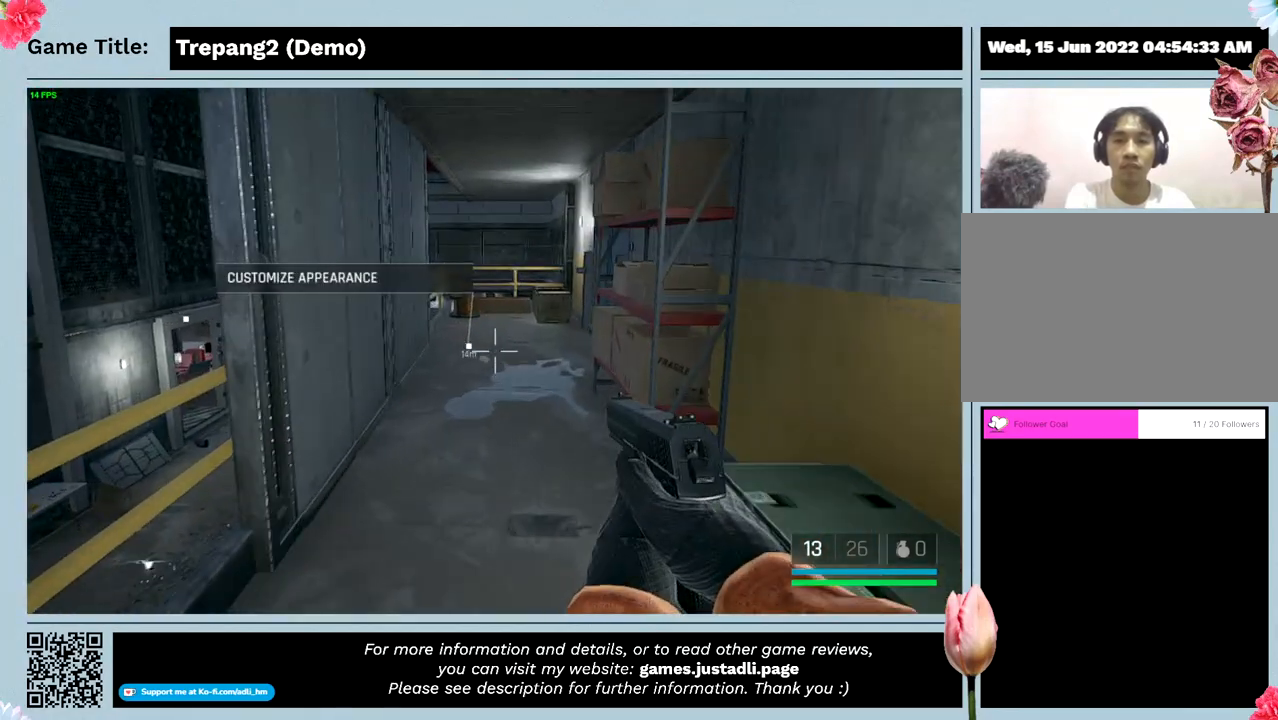
{"keys": ["w"], "mouse": [], "events": []}
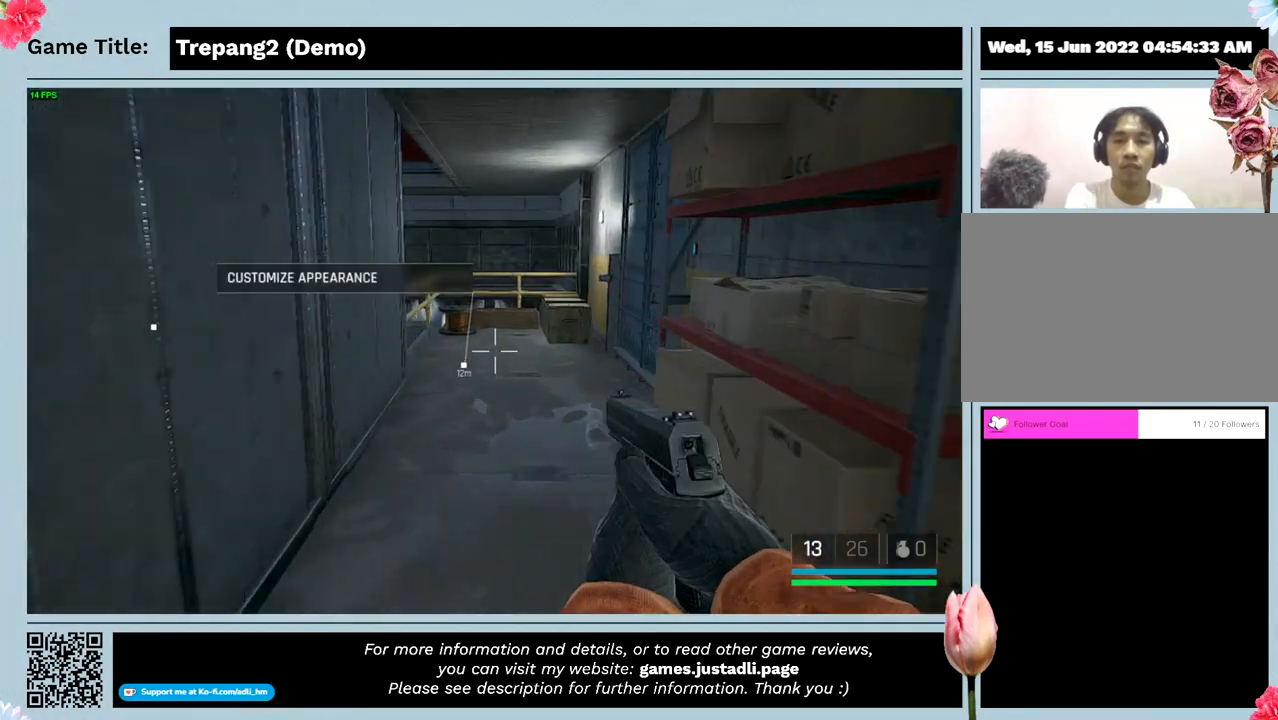
{"keys": ["w"], "mouse": [], "events": []}
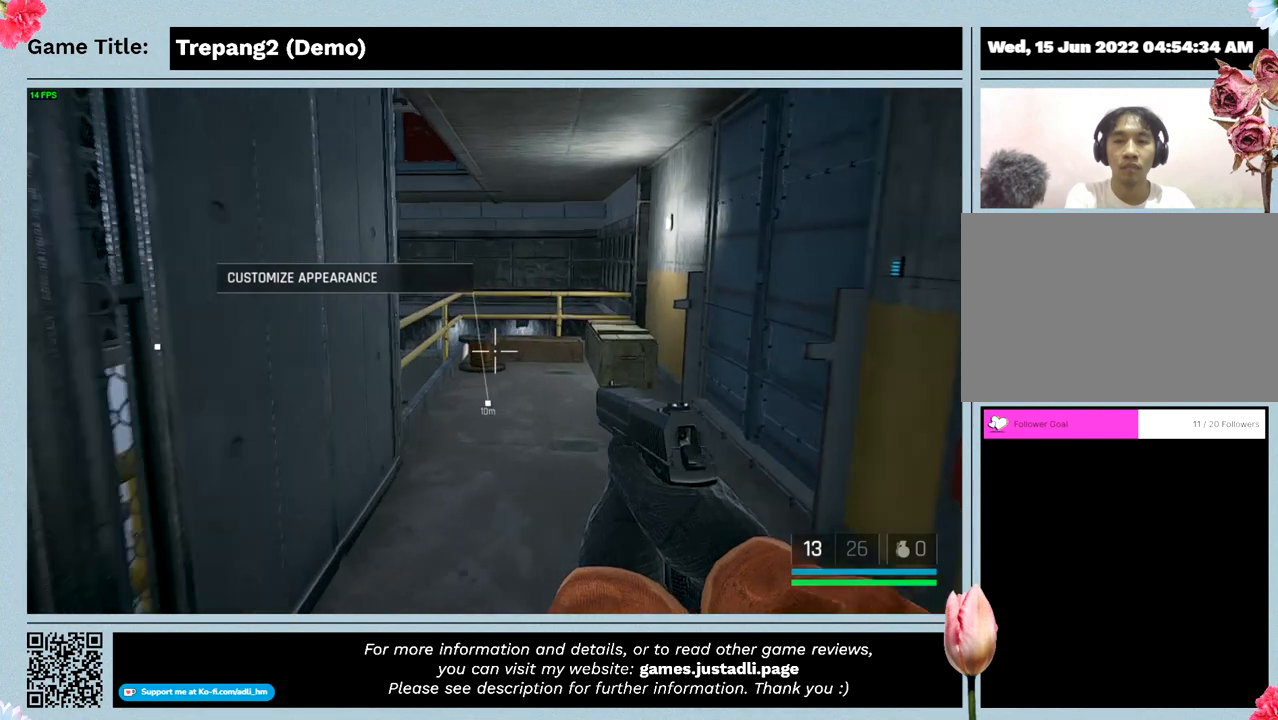
{"keys": ["w"], "mouse": [], "events": []}
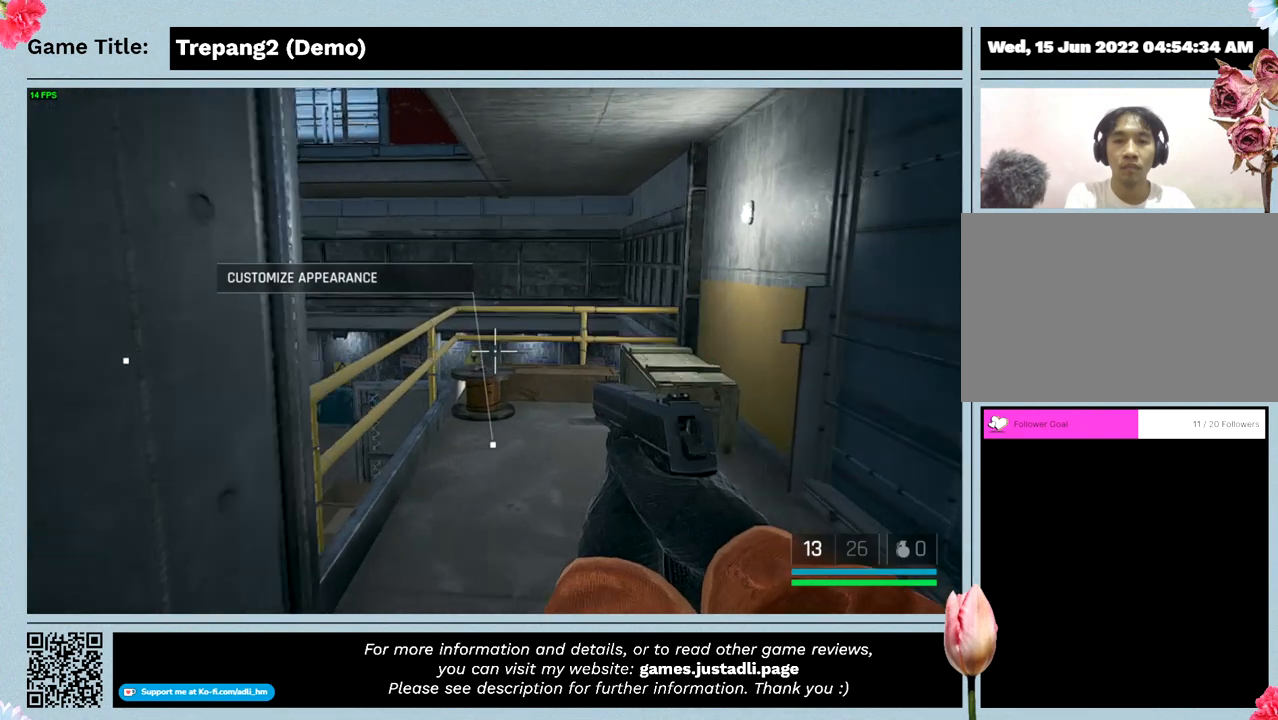
{"keys": ["w"], "mouse": [], "events": []}
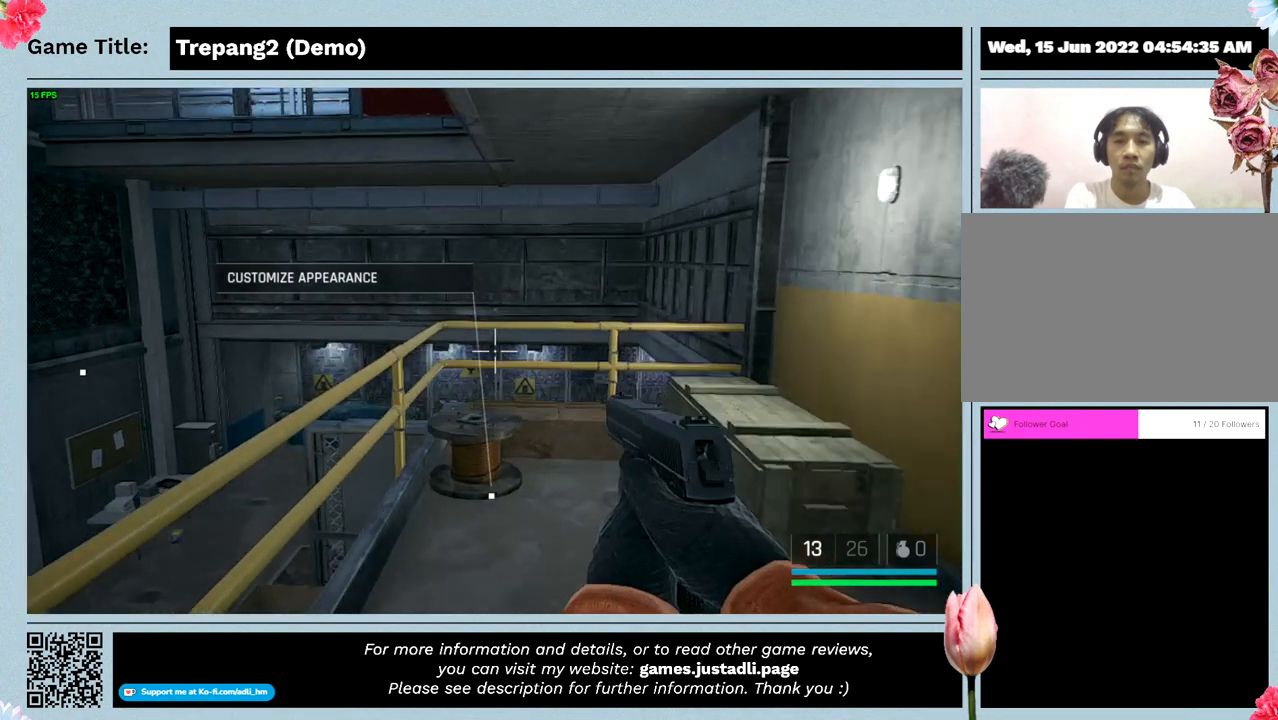
{"keys": ["shift", "w"], "mouse": [], "events": [[500, "shift", "down"]]}
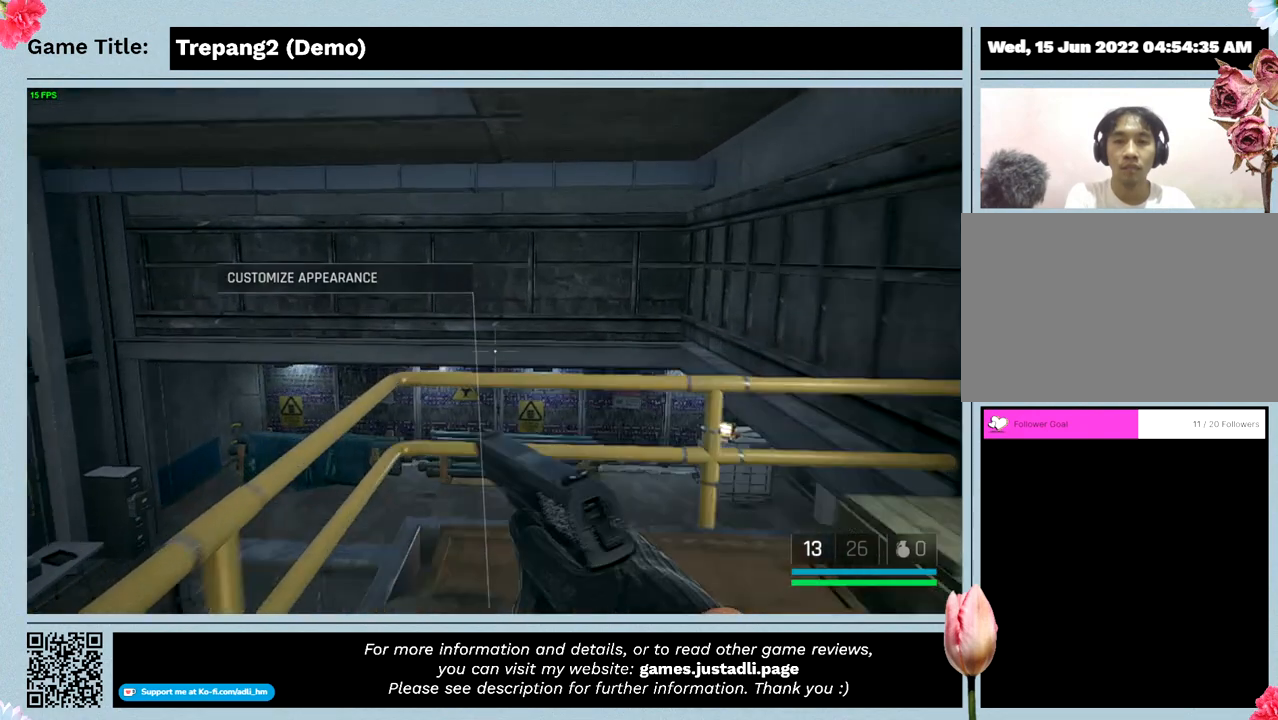
{"keys": ["shift", "w"], "mouse": [], "events": []}
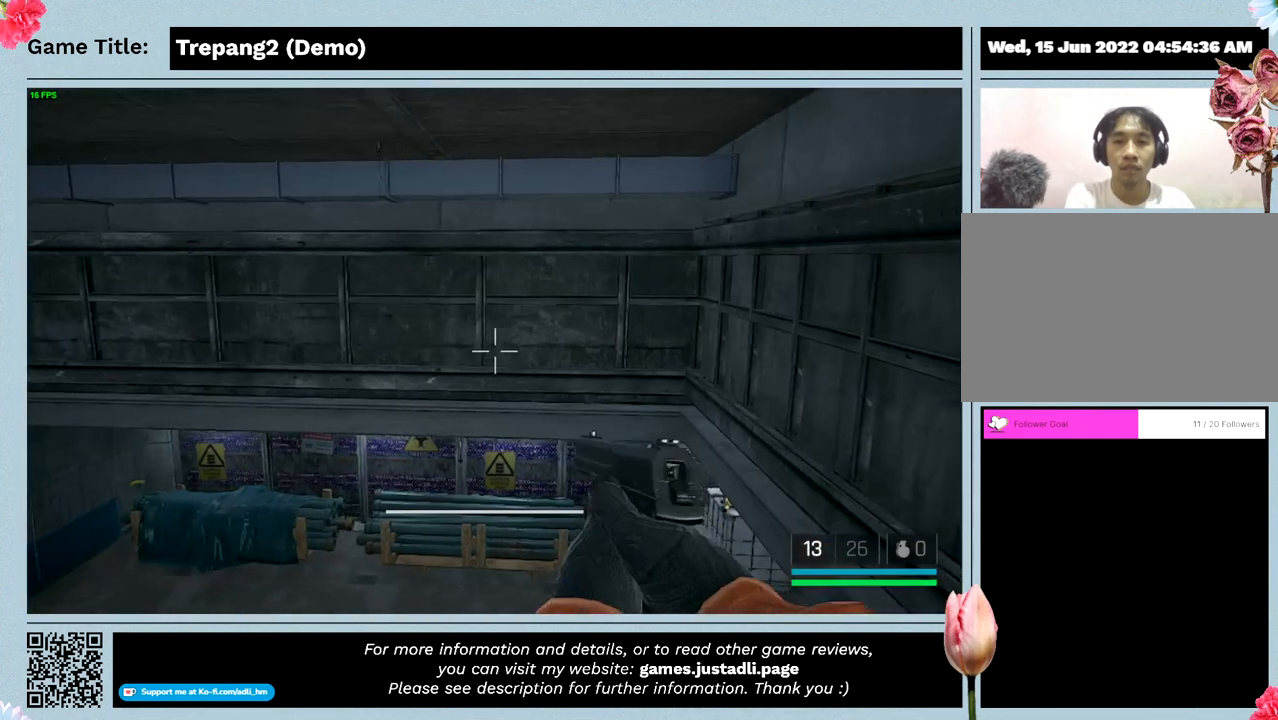
{"keys": ["w"], "mouse": [], "events": [[166, "shift", "up"]]}
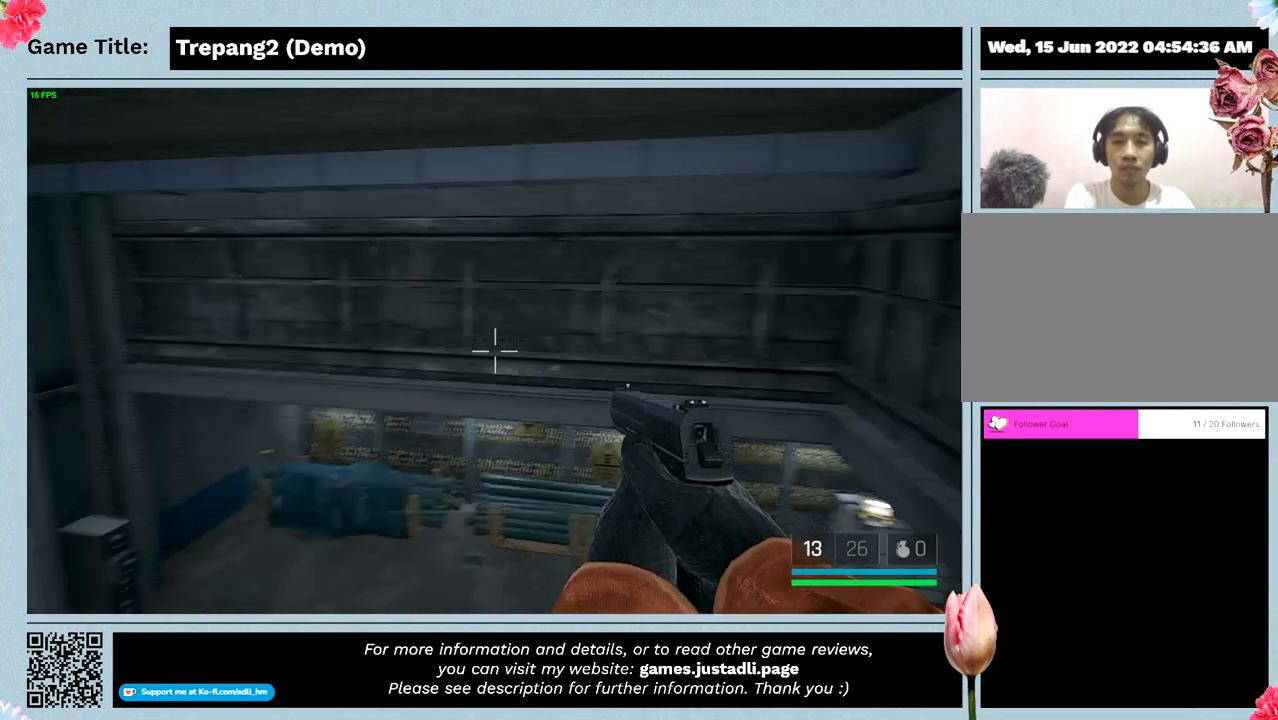
{"keys": ["shift", "w"], "mouse": [], "events": [[366, "shift", "down"]]}